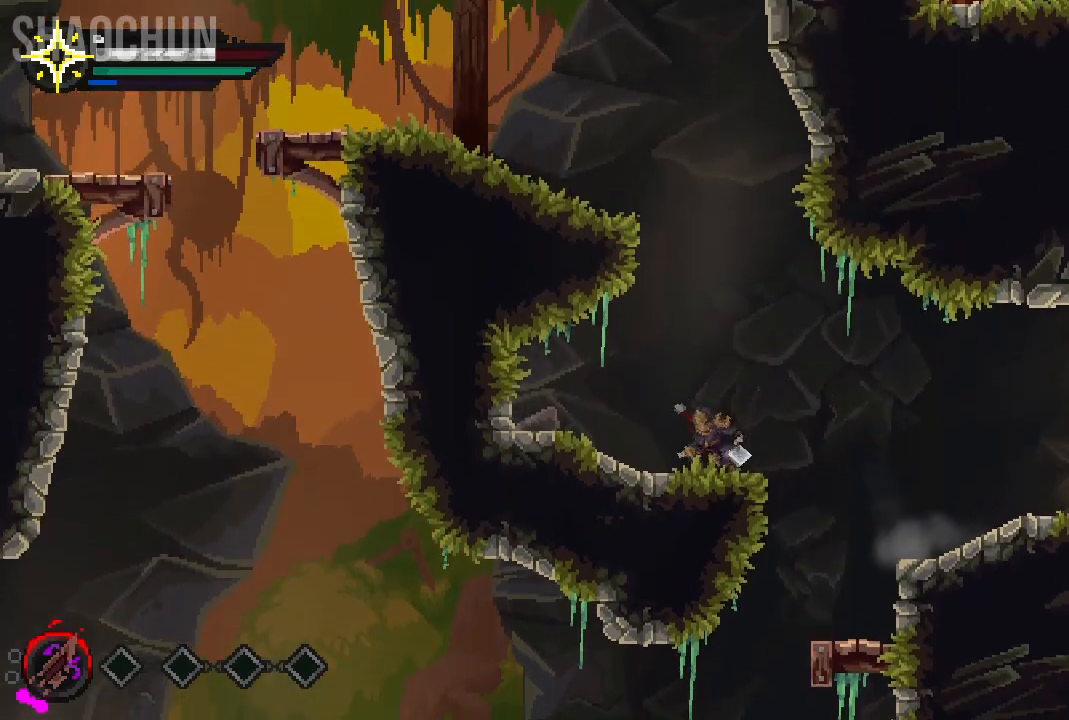
Gameplay with a controller (Xbox layout); each line is a JSON object with the inputs held at the frame after it. "events" lists button and stick changes between this image and that frame as [ms after this image, input, new state], when the widget could be followed in between. Not read: L3 R3.
{"buttons": ["A"], "left_stick": "up-left", "right_stick": "center", "events": [[183, "A", "down"], [200, "left_stick", "up-left"]]}
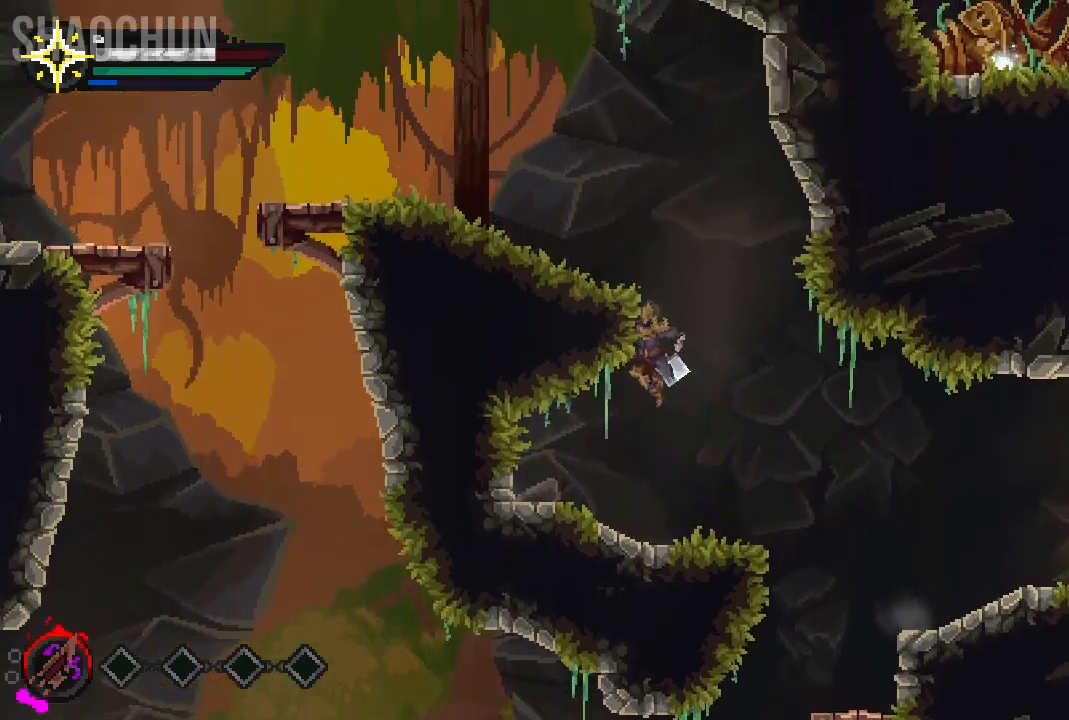
{"buttons": [], "left_stick": "right", "right_stick": "center", "events": [[250, "A", "up"], [333, "left_stick", "center"], [400, "left_stick", "right"]]}
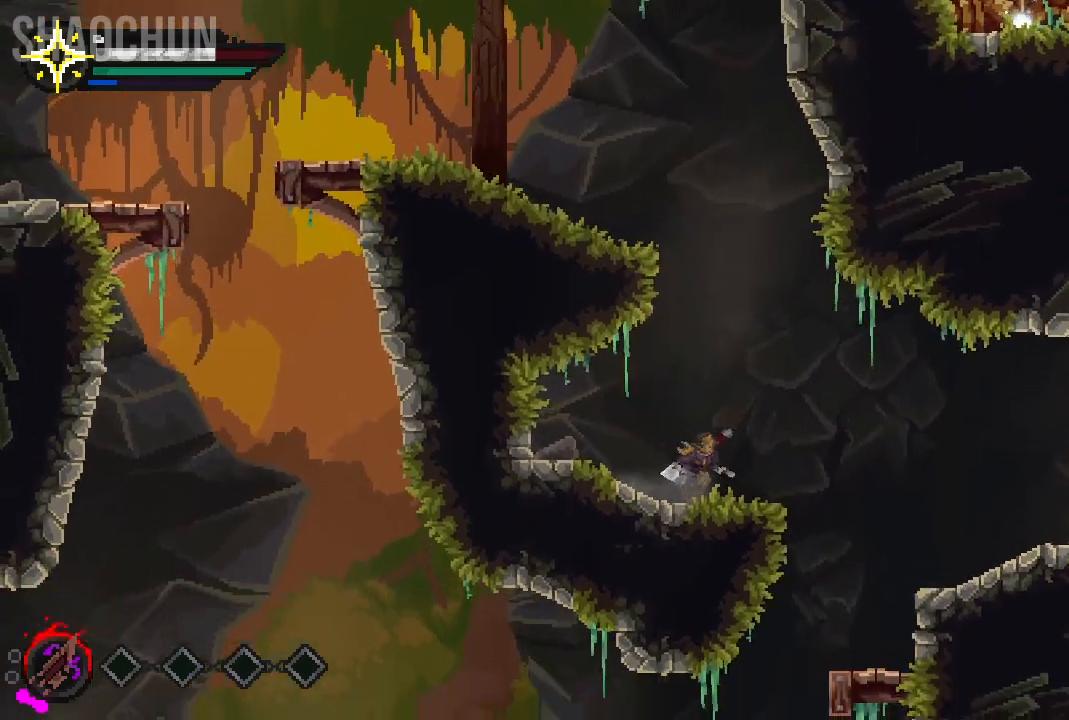
{"buttons": ["A"], "left_stick": "up-left", "right_stick": "center", "events": [[50, "A", "down"], [117, "left_stick", "up-left"]]}
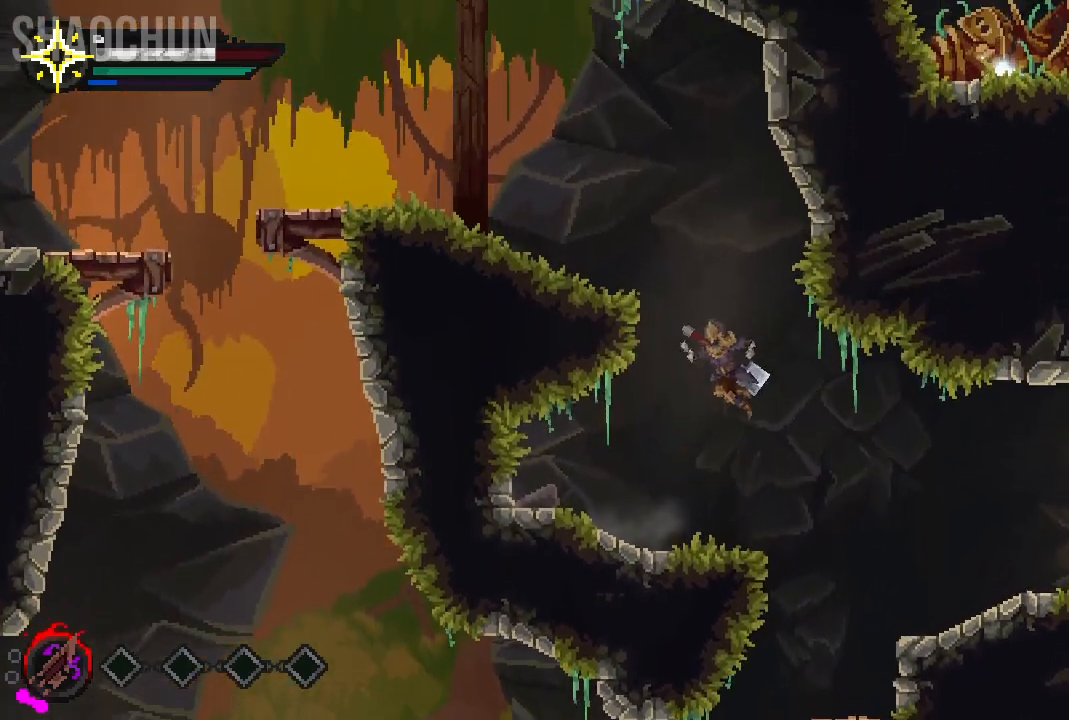
{"buttons": ["A"], "left_stick": "center", "right_stick": "center", "events": [[83, "A", "up"], [167, "left_stick", "center"], [367, "A", "down"]]}
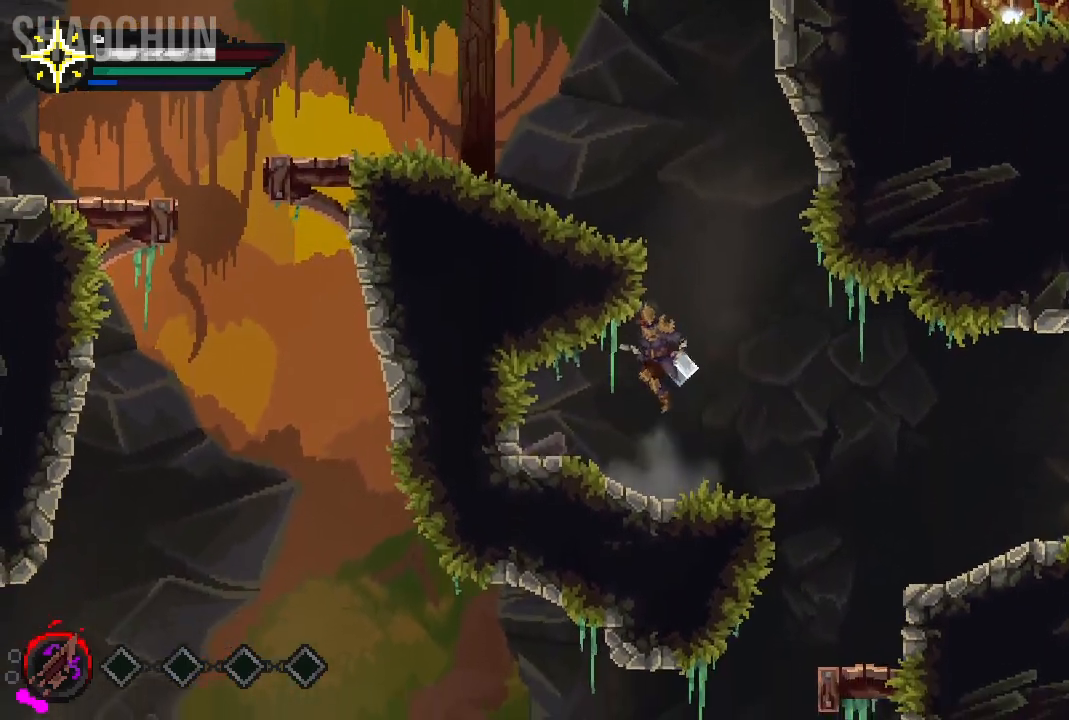
{"buttons": [], "left_stick": "up-left", "right_stick": "center", "events": [[100, "left_stick", "up-left"], [500, "A", "up"]]}
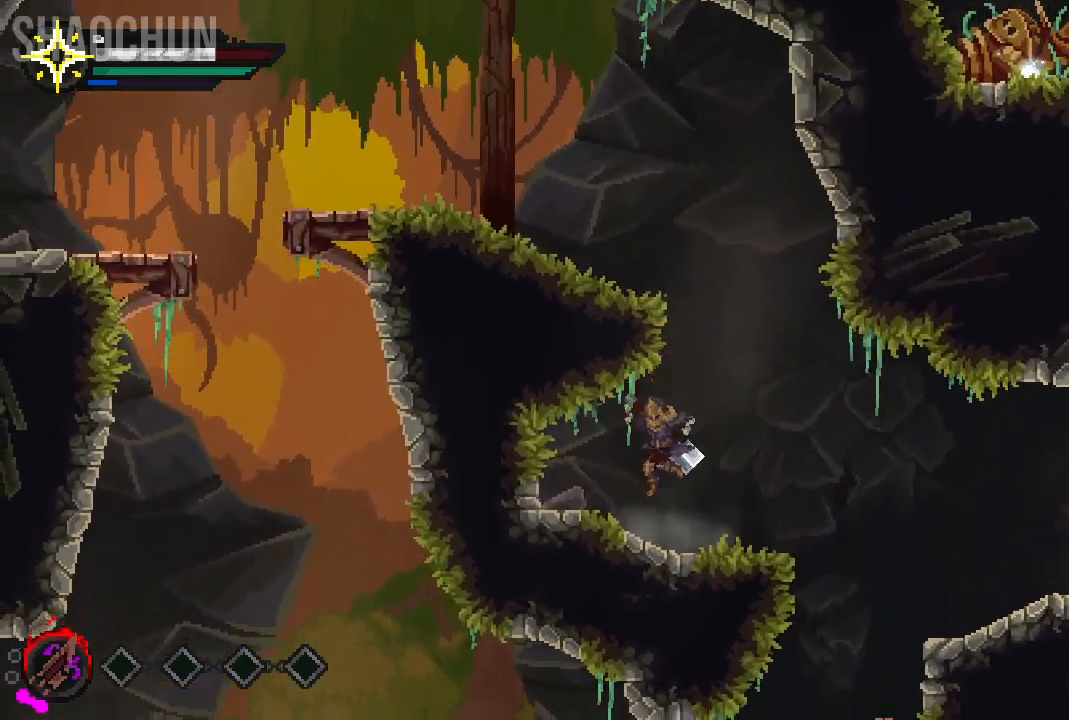
{"buttons": [], "left_stick": "right", "right_stick": "center", "events": [[100, "left_stick", "right"]]}
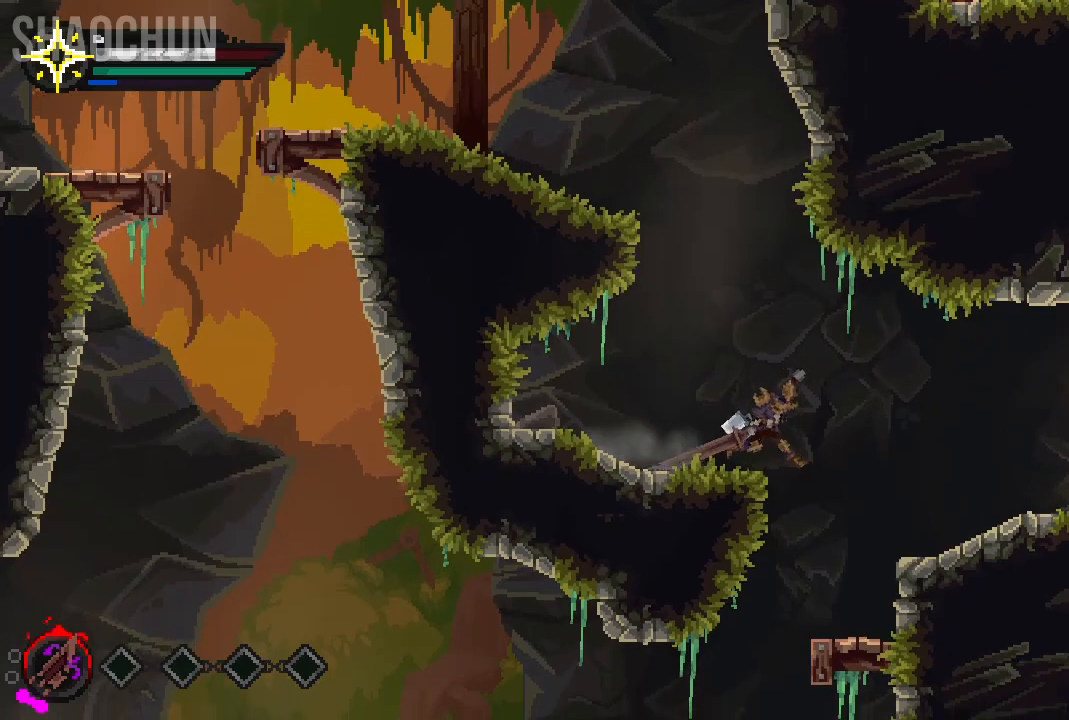
{"buttons": ["A"], "left_stick": "right", "right_stick": "center", "events": [[450, "A", "down"]]}
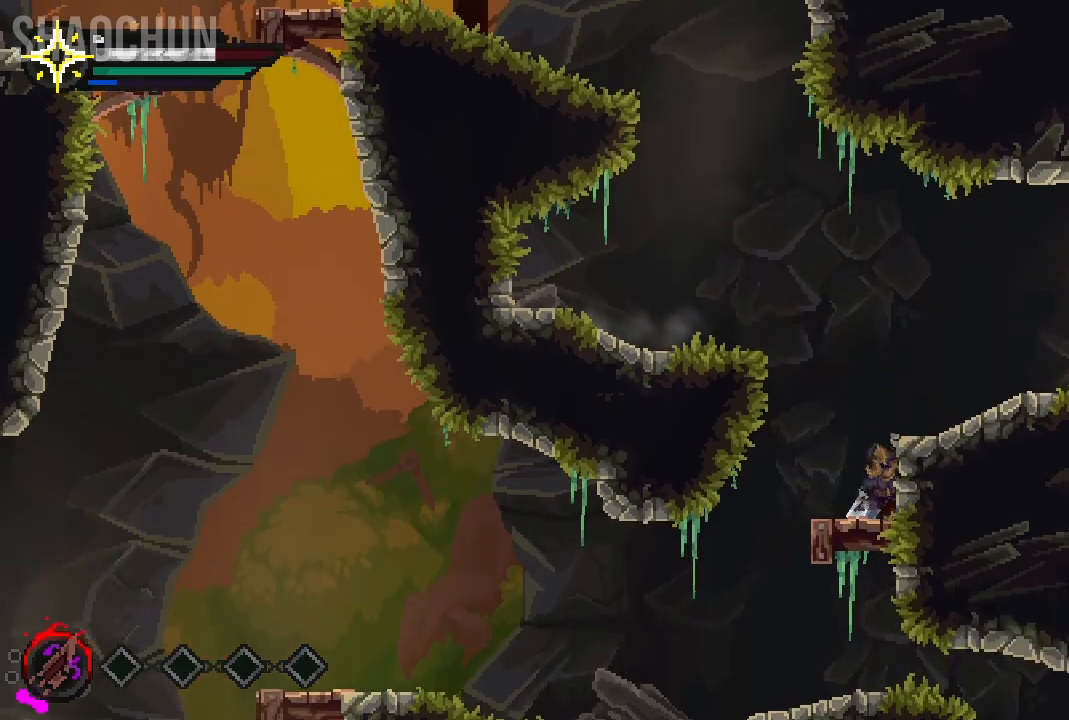
{"buttons": [], "left_stick": "right", "right_stick": "center"}
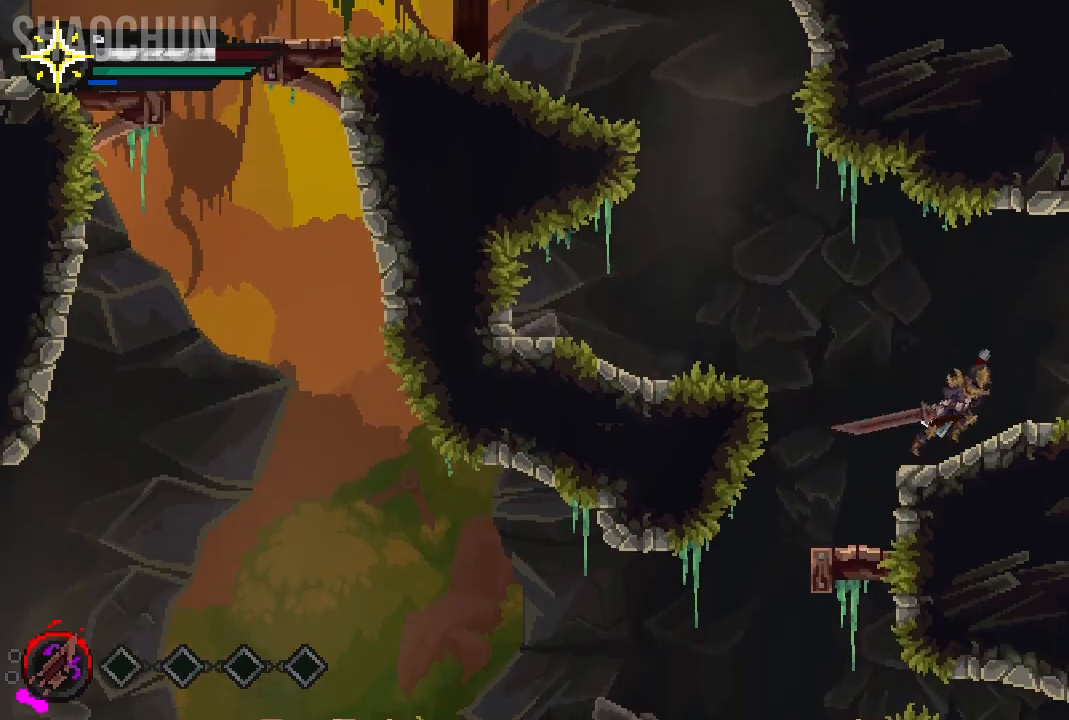
{"buttons": ["DPAD_DOWN"], "left_stick": "right", "right_stick": "center", "events": [[67, "DPAD_UP", "down"], [167, "DPAD_UP", "up"], [417, "DPAD_RIGHT", "down"], [467, "DPAD_DOWN", "down"], [500, "DPAD_RIGHT", "up"]]}
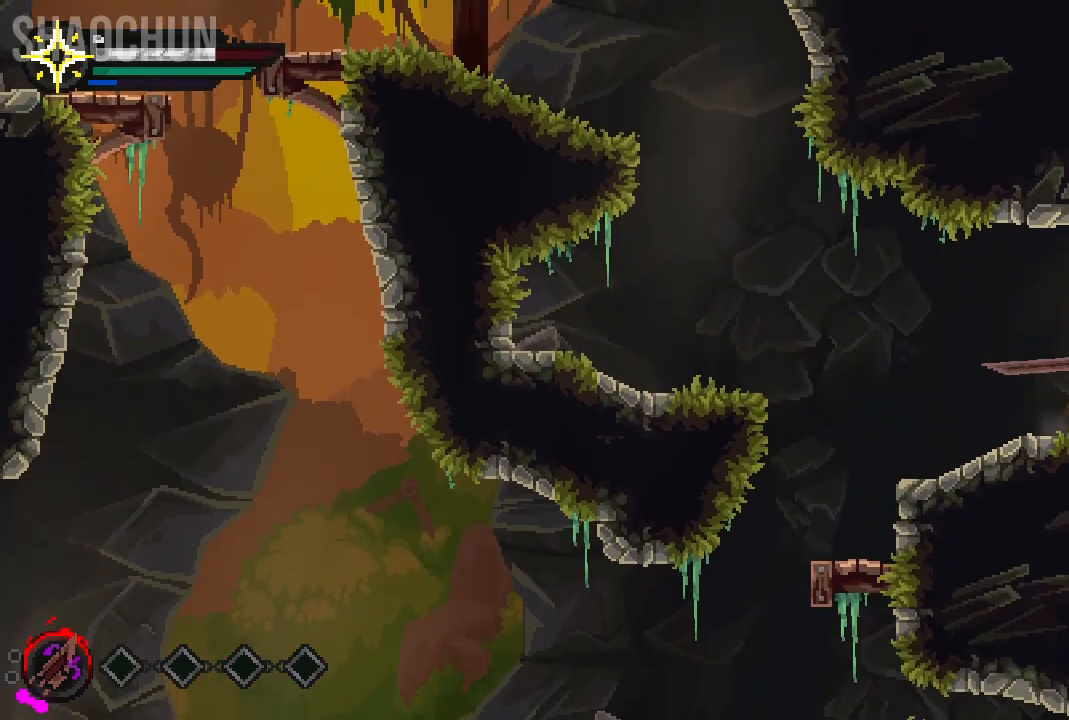
{"buttons": [], "left_stick": "right", "right_stick": "center", "events": [[33, "DPAD_DOWN", "up"]]}
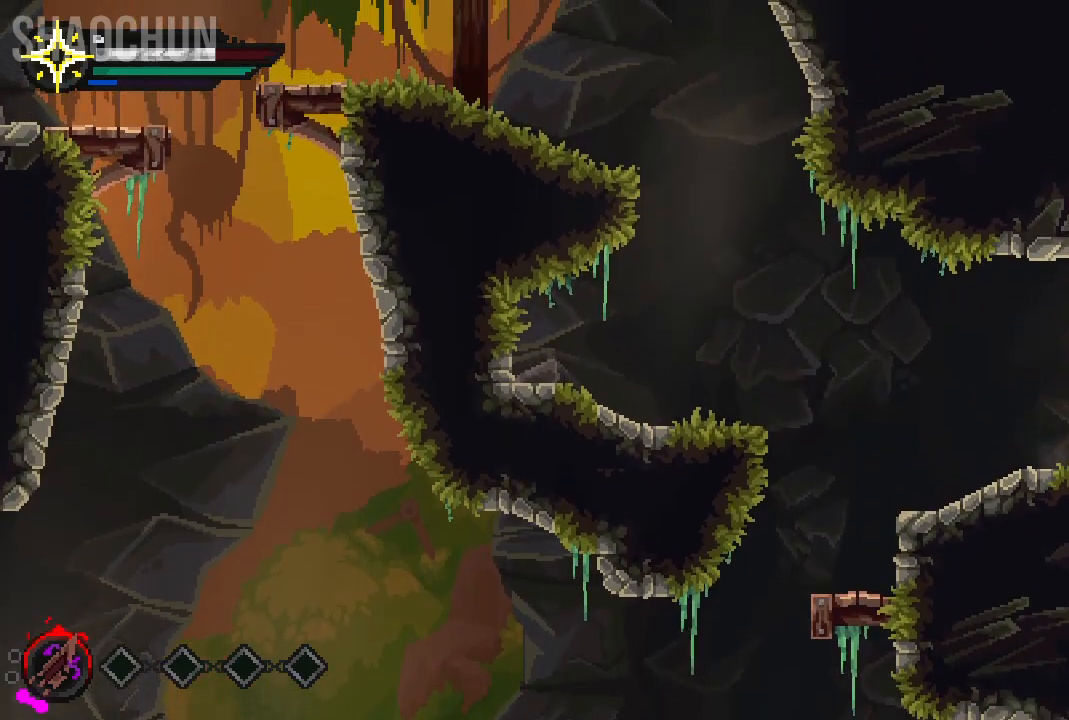
{"buttons": [], "left_stick": "right", "right_stick": "center", "events": []}
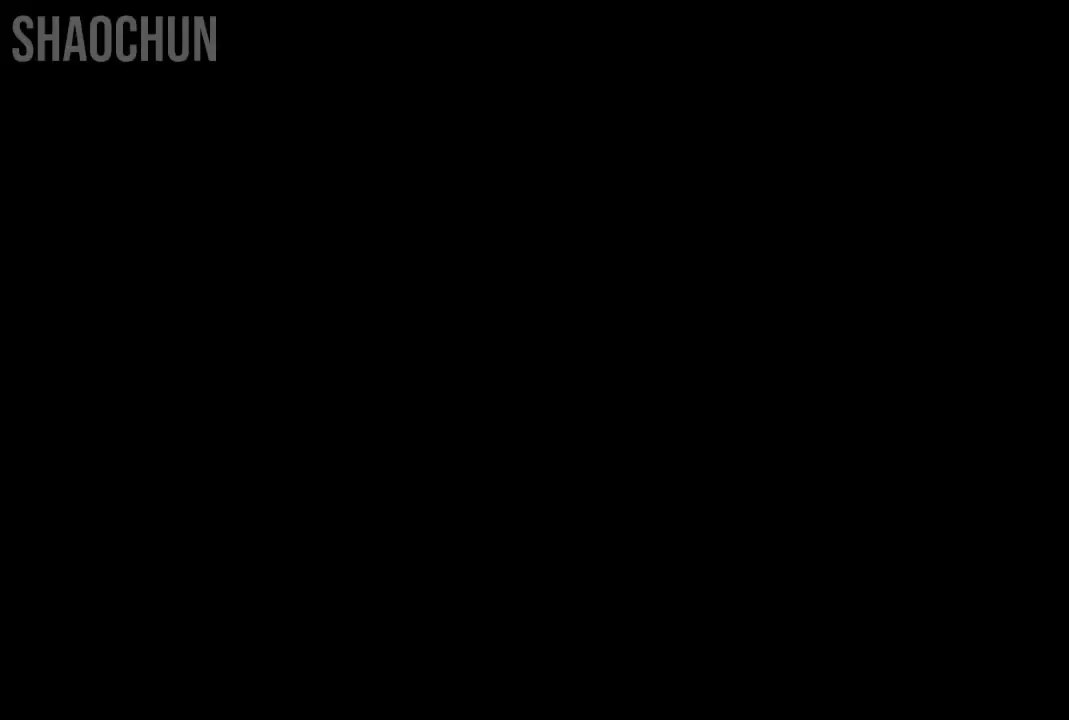
{"buttons": [], "left_stick": "right", "right_stick": "center", "events": []}
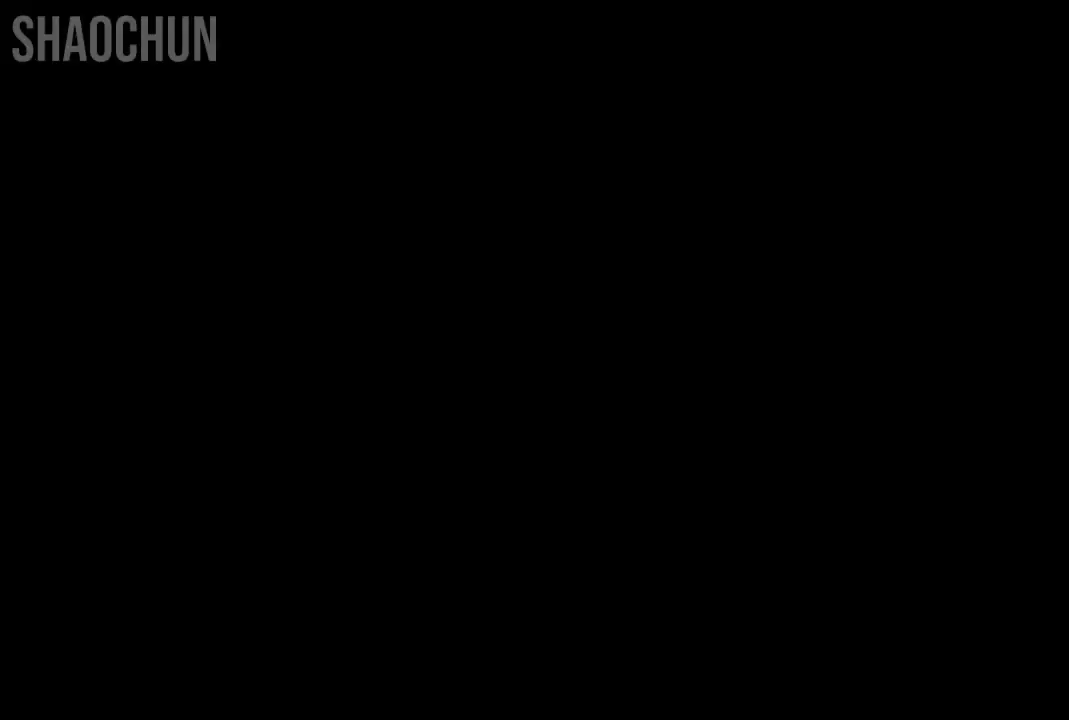
{"buttons": [], "left_stick": "right", "right_stick": "center", "events": []}
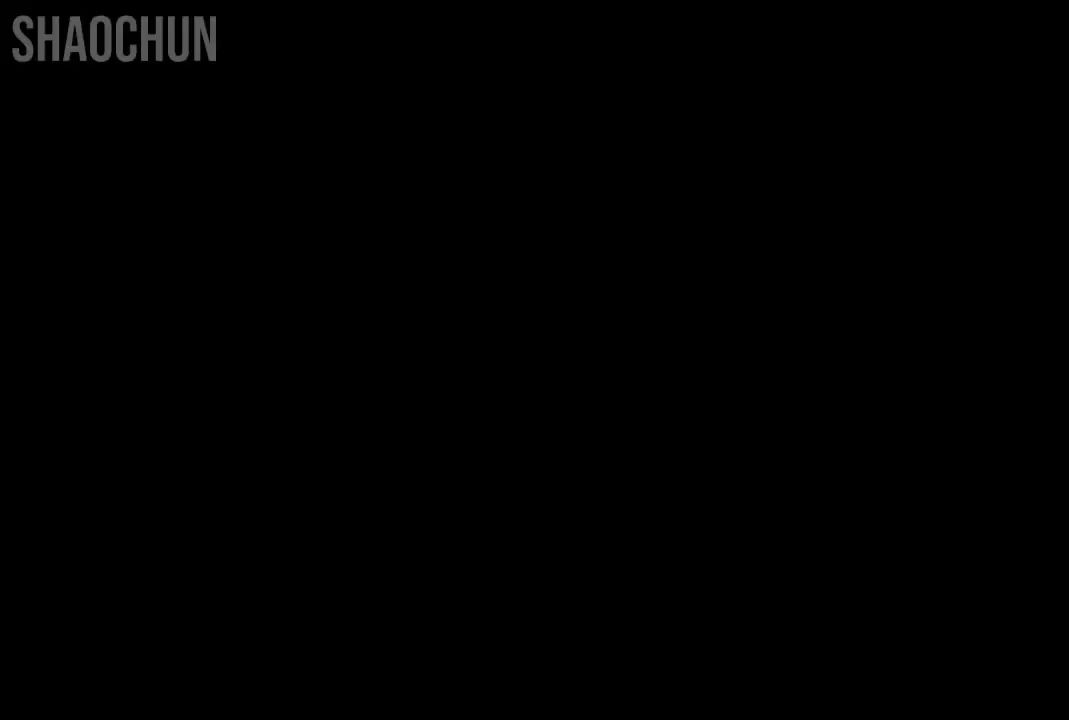
{"buttons": [], "left_stick": "right", "right_stick": "center", "events": []}
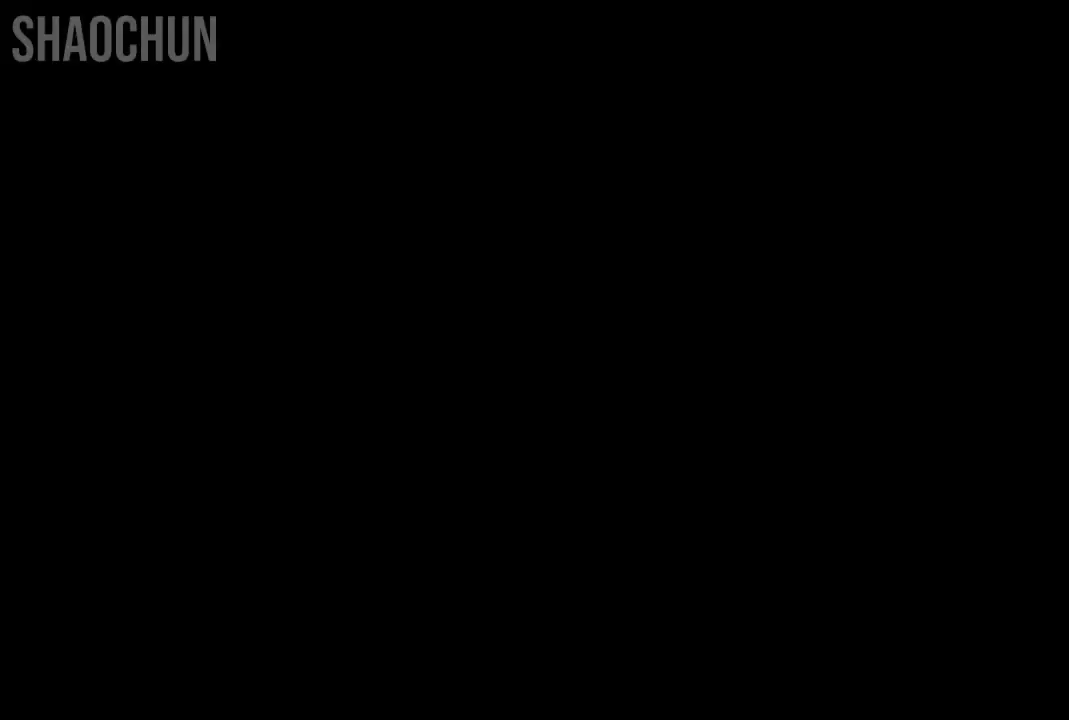
{"buttons": [], "left_stick": "right", "right_stick": "center", "events": []}
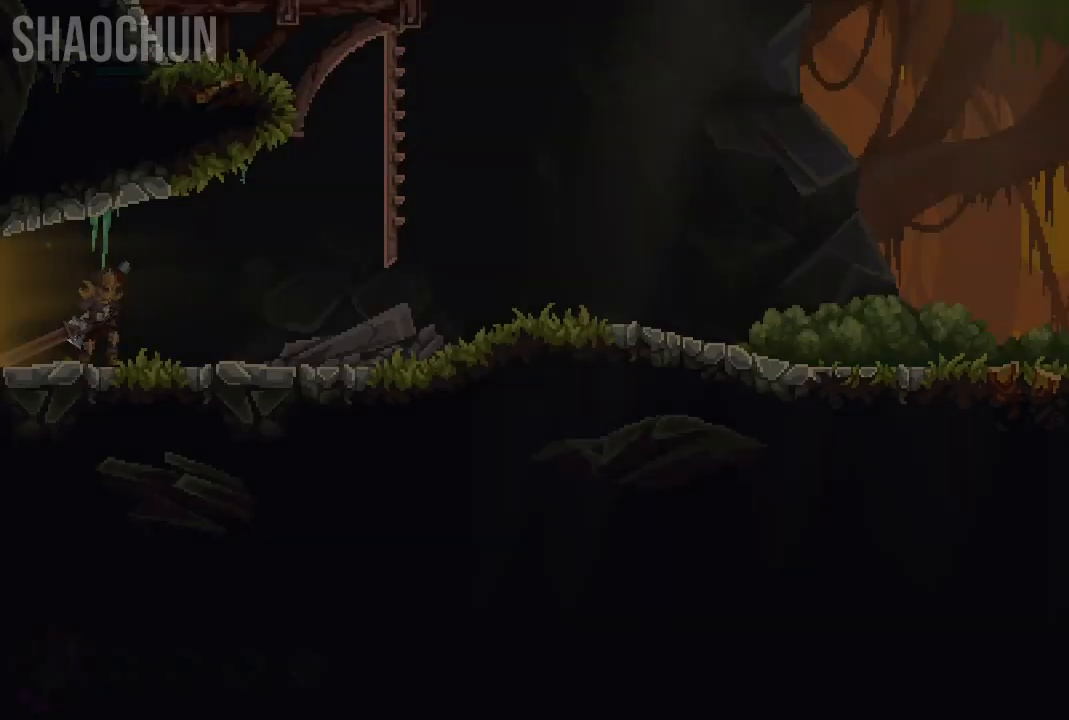
{"buttons": ["A"], "left_stick": "right", "right_stick": "center", "events": [[450, "A", "down"]]}
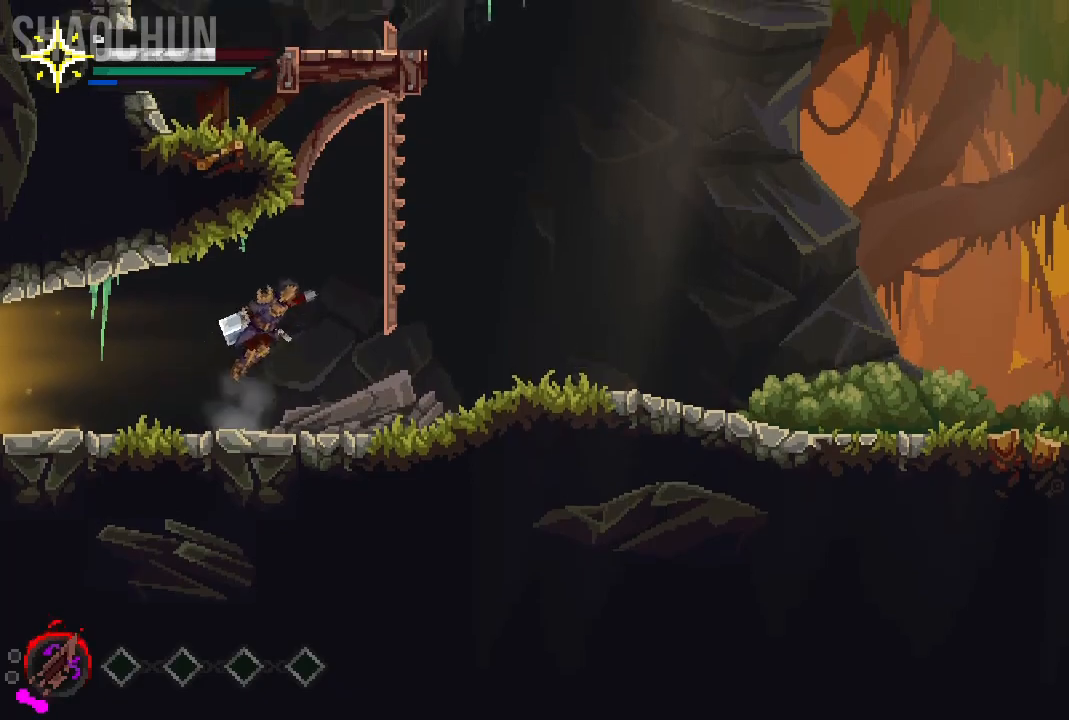
{"buttons": [], "left_stick": "up", "right_stick": "center", "events": [[283, "left_stick", "up-right"], [367, "A", "up"], [400, "left_stick", "up"]]}
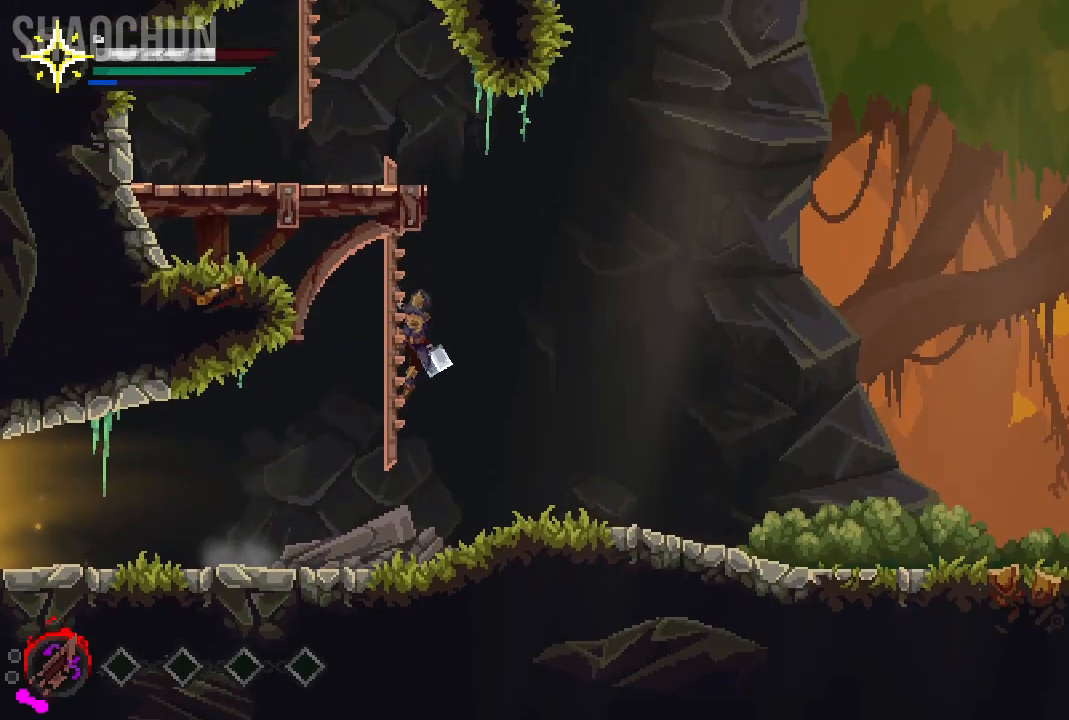
{"buttons": ["A"], "left_stick": "up", "right_stick": "center", "events": [[83, "A", "down"], [417, "A", "up"], [483, "A", "down"]]}
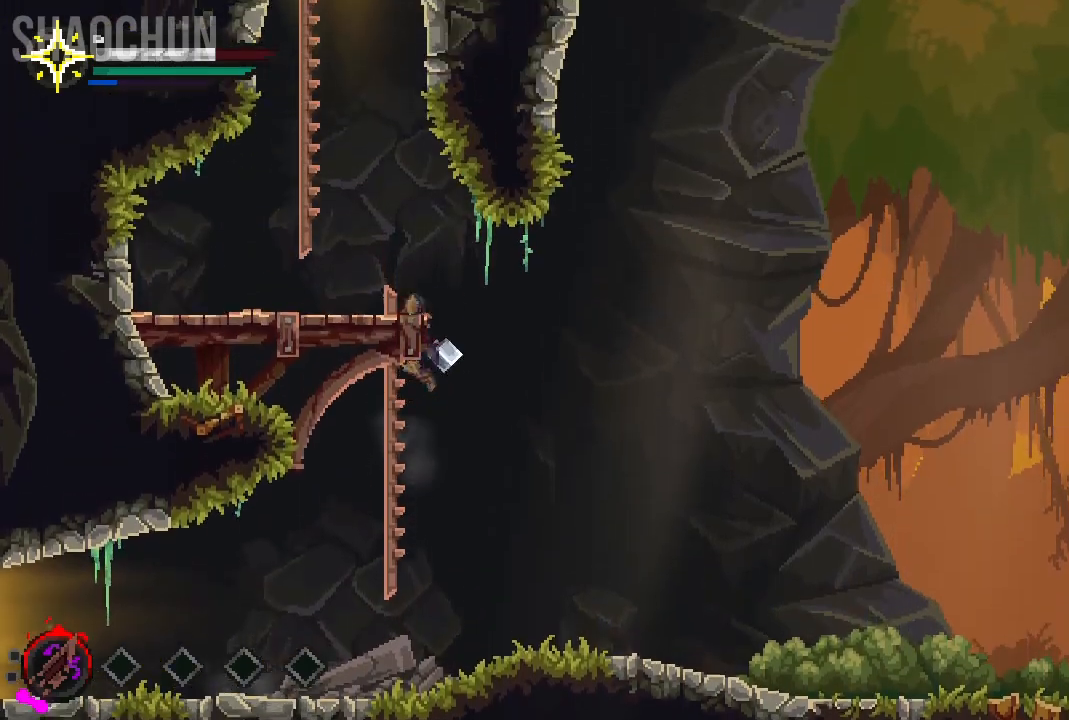
{"buttons": [], "left_stick": "up-left", "right_stick": "center", "events": [[200, "left_stick", "up-left"], [483, "A", "up"]]}
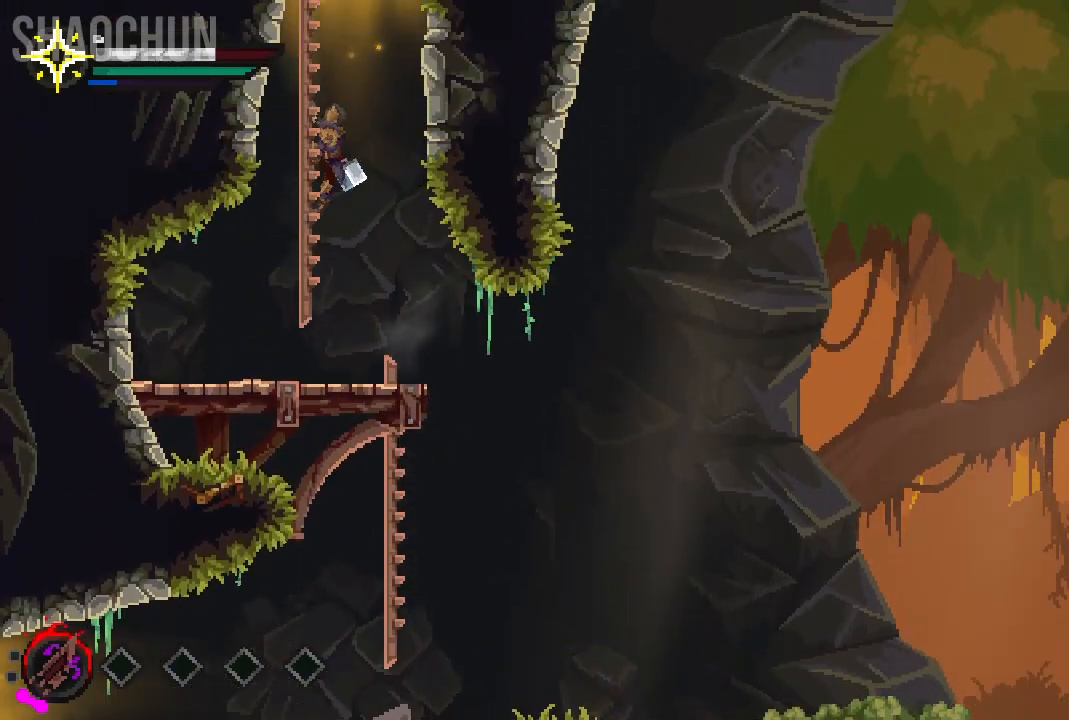
{"buttons": ["A"], "left_stick": "up", "right_stick": "center", "events": [[200, "left_stick", "up"], [217, "A", "down"]]}
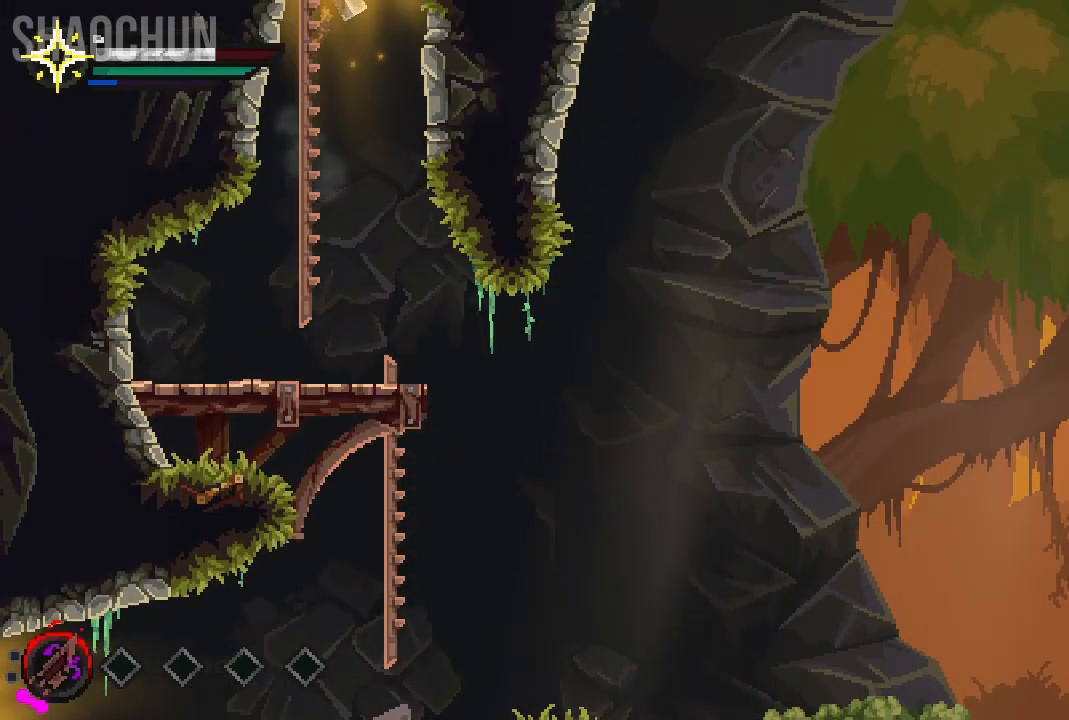
{"buttons": ["A"], "left_stick": "up", "right_stick": "center", "events": [[100, "A", "up"], [250, "A", "down"]]}
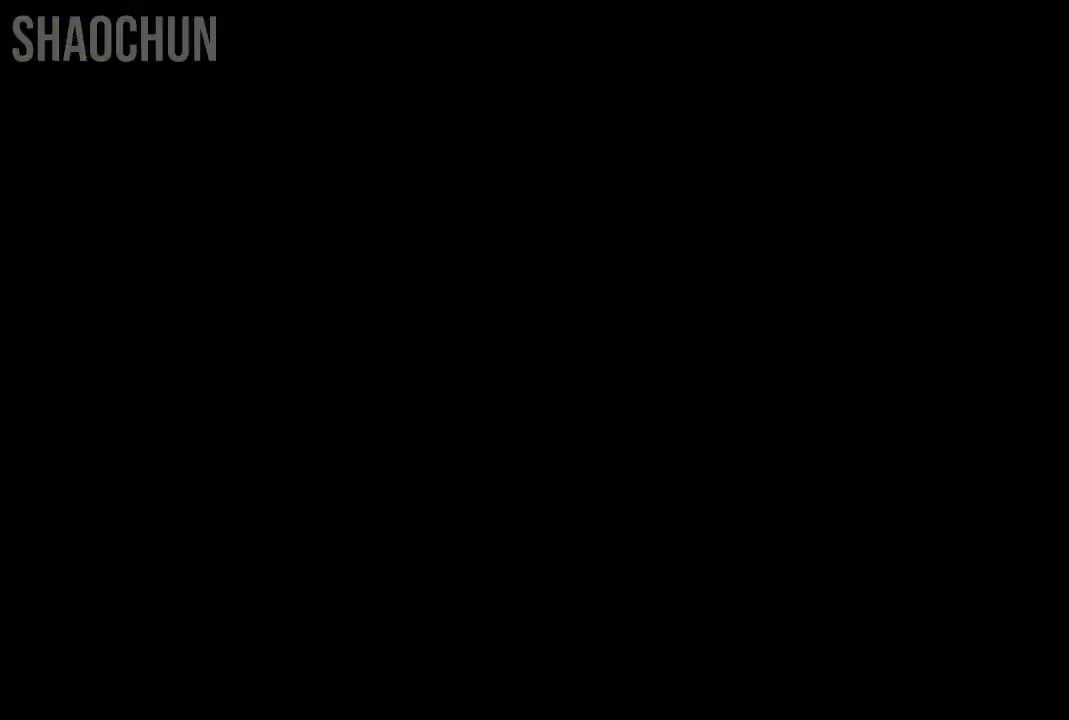
{"buttons": [], "left_stick": "center", "right_stick": "center", "events": [[33, "A", "up"], [200, "left_stick", "center"]]}
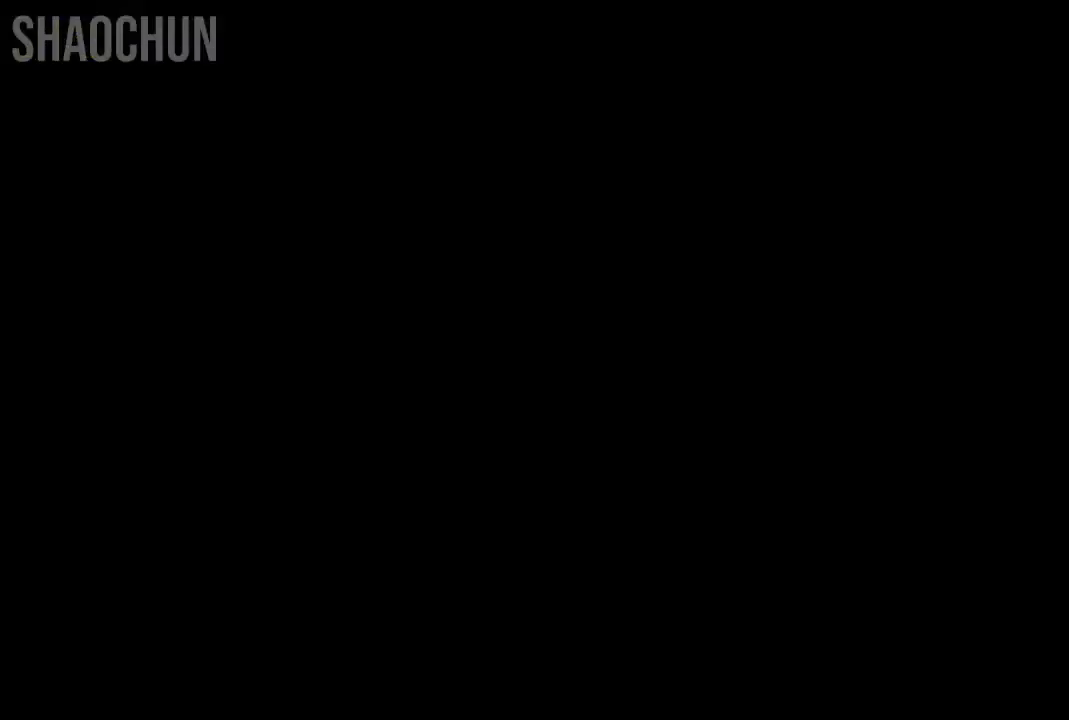
{"buttons": [], "left_stick": "up", "right_stick": "center", "events": [[50, "left_stick", "up"], [183, "A", "down"], [350, "A", "up"]]}
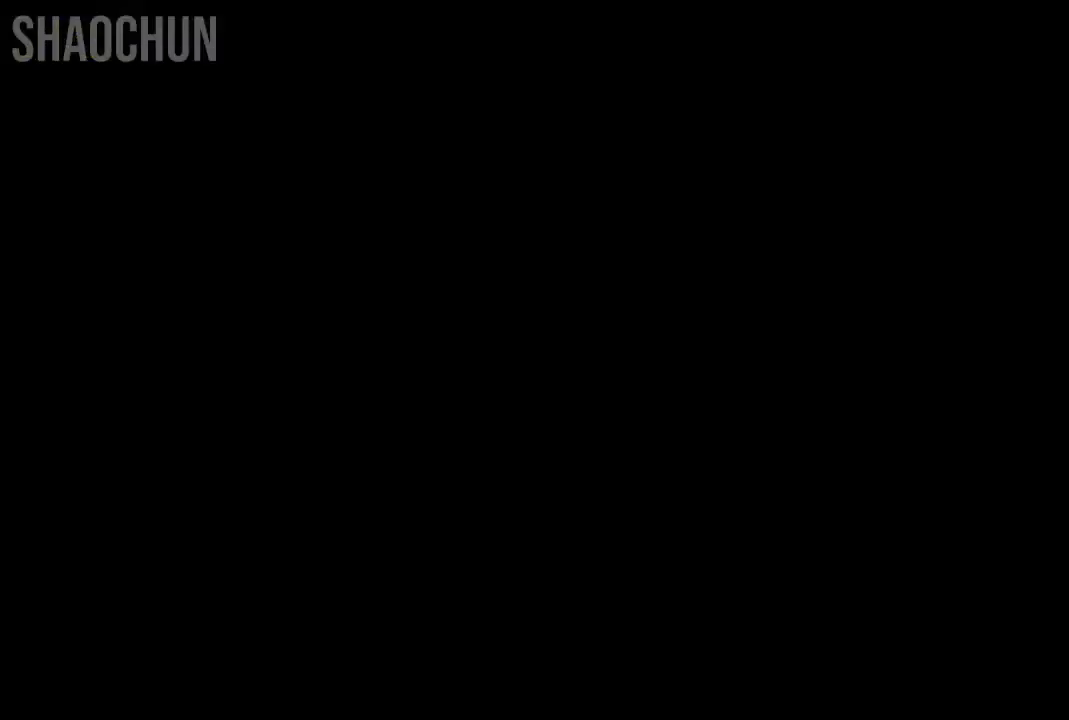
{"buttons": [], "left_stick": "up", "right_stick": "center", "events": []}
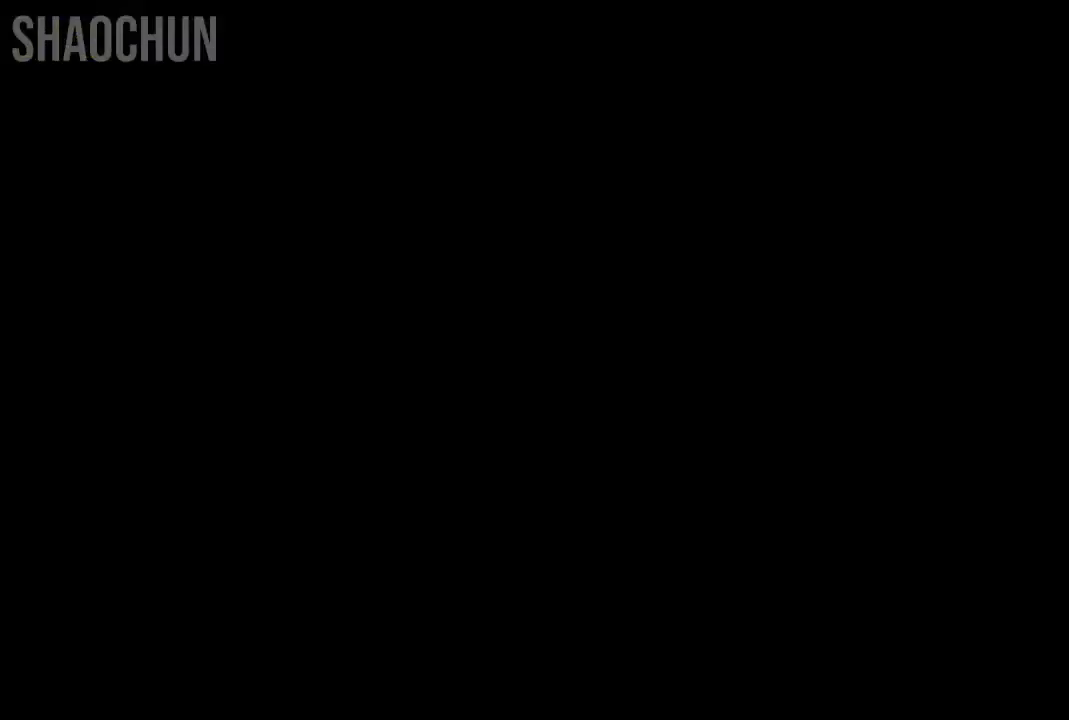
{"buttons": [], "left_stick": "center", "right_stick": "center", "events": [[417, "left_stick", "center"]]}
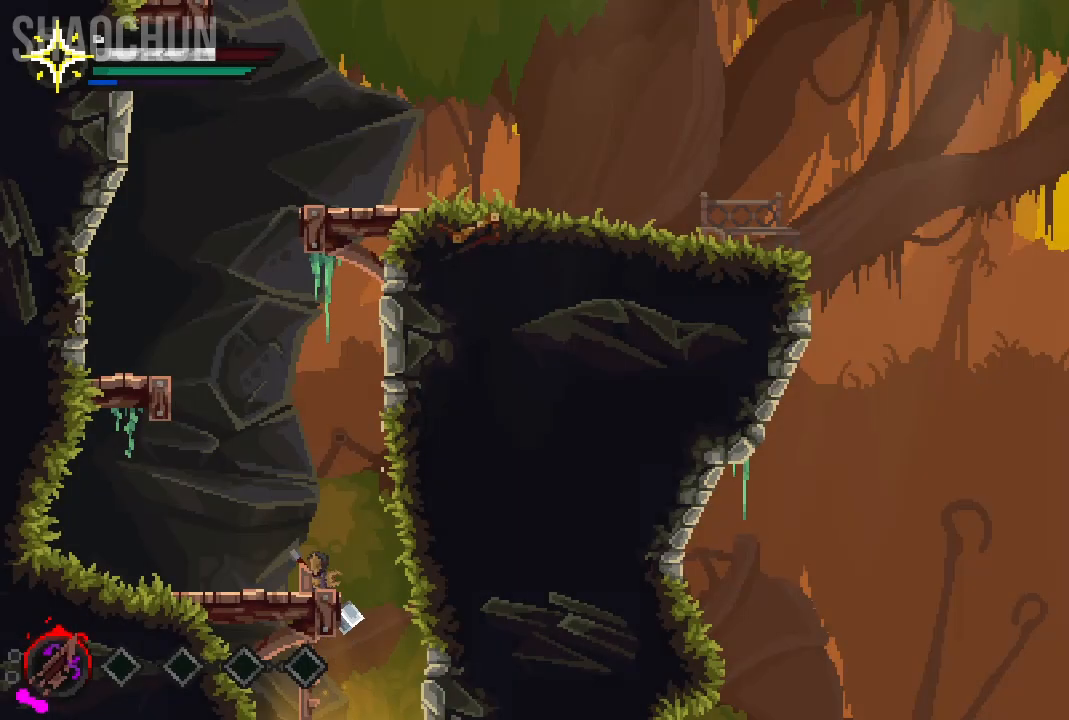
{"buttons": [], "left_stick": "left", "right_stick": "center", "events": [[100, "Y", "down"], [267, "Y", "up"], [367, "left_stick", "left"]]}
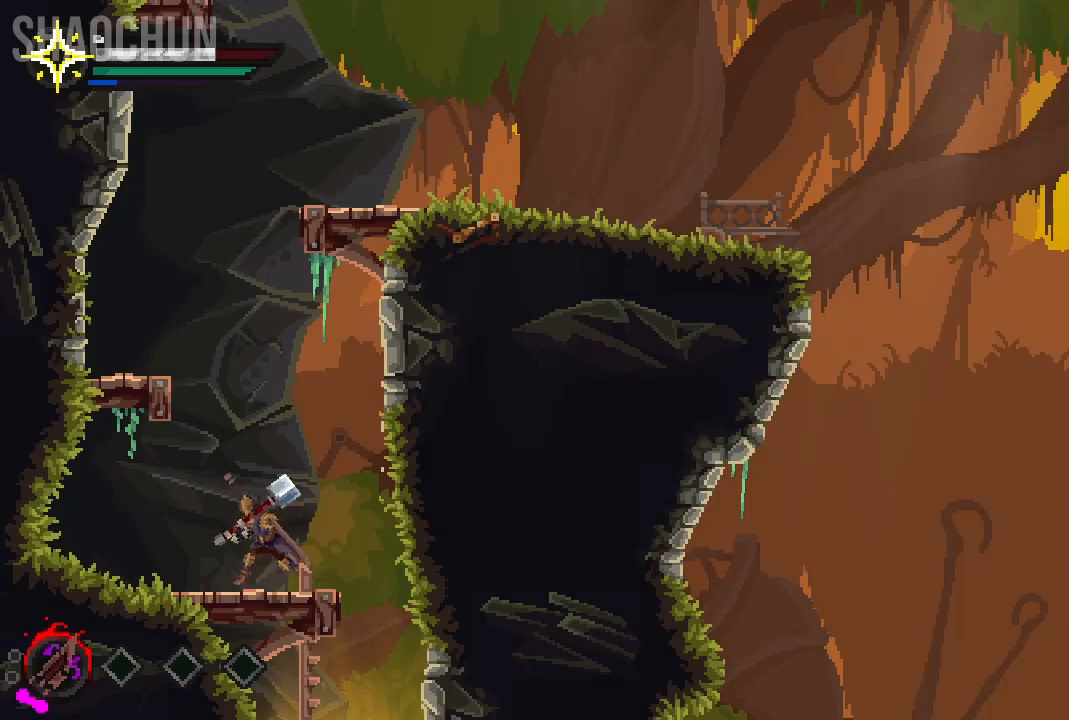
{"buttons": [], "left_stick": "left", "right_stick": "center", "events": [[133, "left_stick", "center"], [183, "A", "down"], [317, "left_stick", "left"], [400, "A", "up"]]}